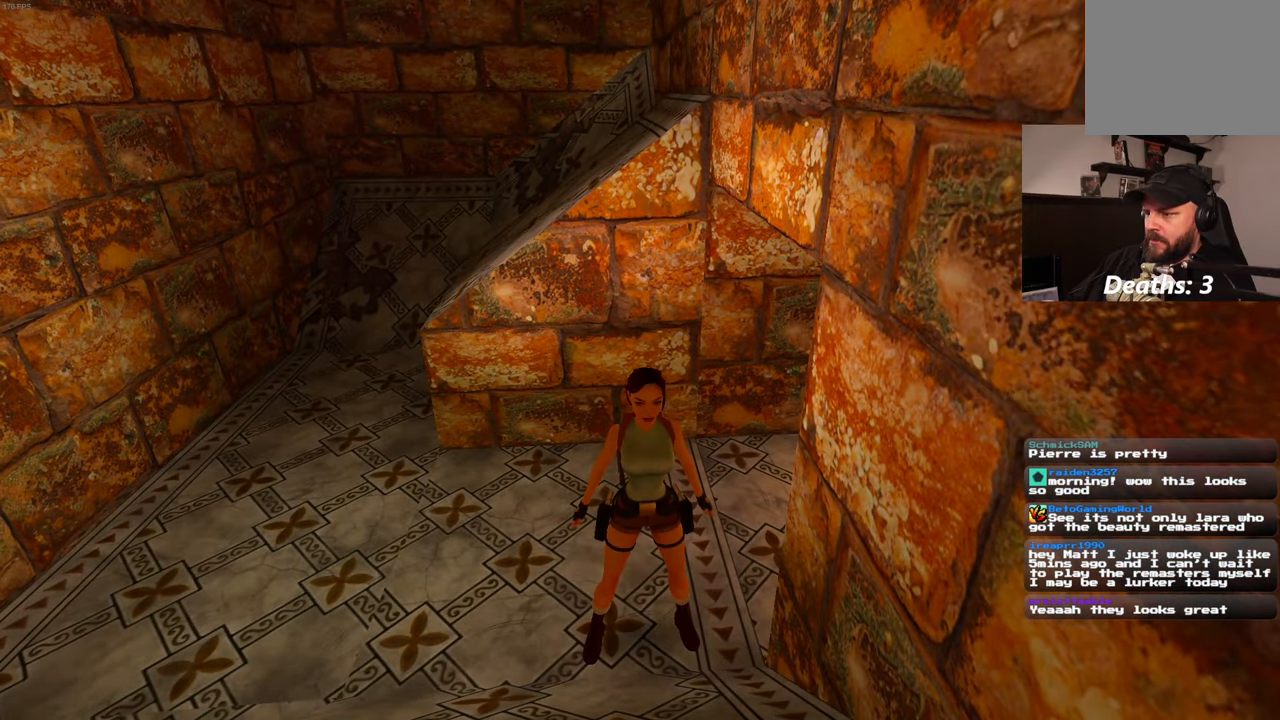
Gameplay with a controller (PlayStation layout); each line is a JSON object with the inputs held at the frame after it. "events" lists button and stick changes between this image and that frame as [ms after this image, input, new state], when the widget could be followed in between. Not read: CROSS DPAD_LEFT L3 R3.
{"buttons": [], "left_stick": "center", "right_stick": "center", "events": []}
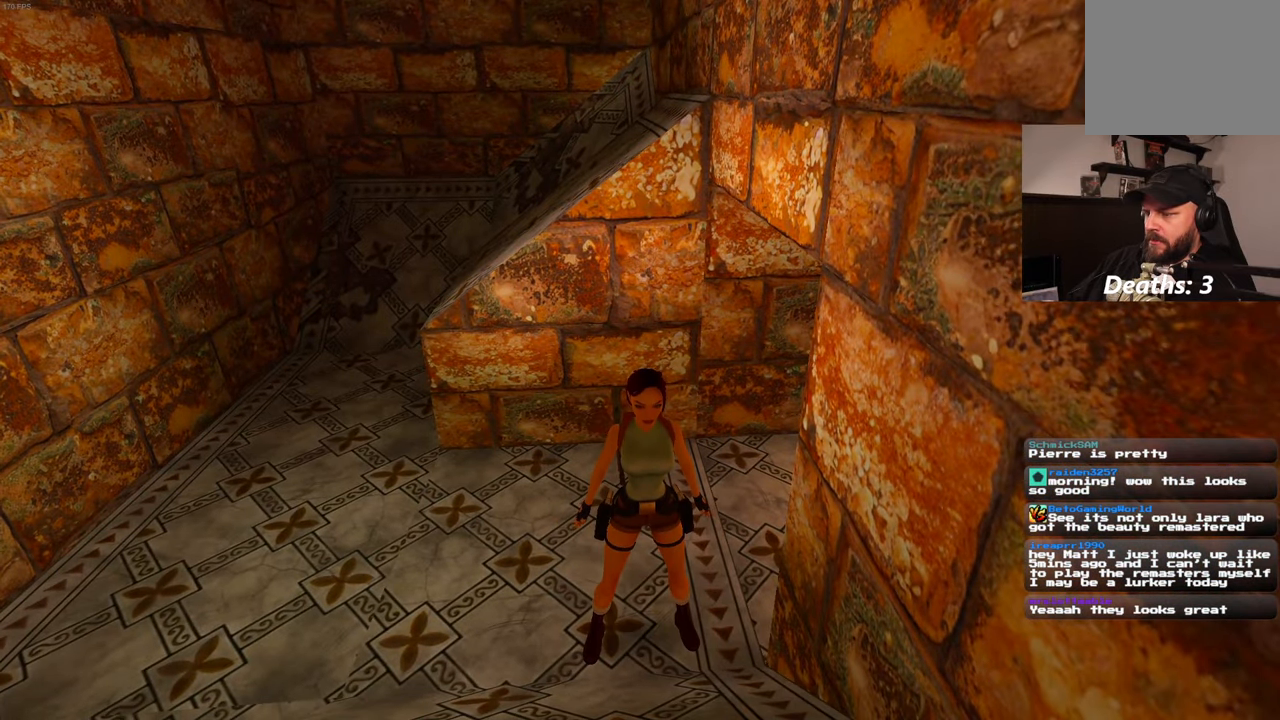
{"buttons": ["SQUARE"], "left_stick": "center", "right_stick": "center", "events": [[484, "SQUARE", "down"]]}
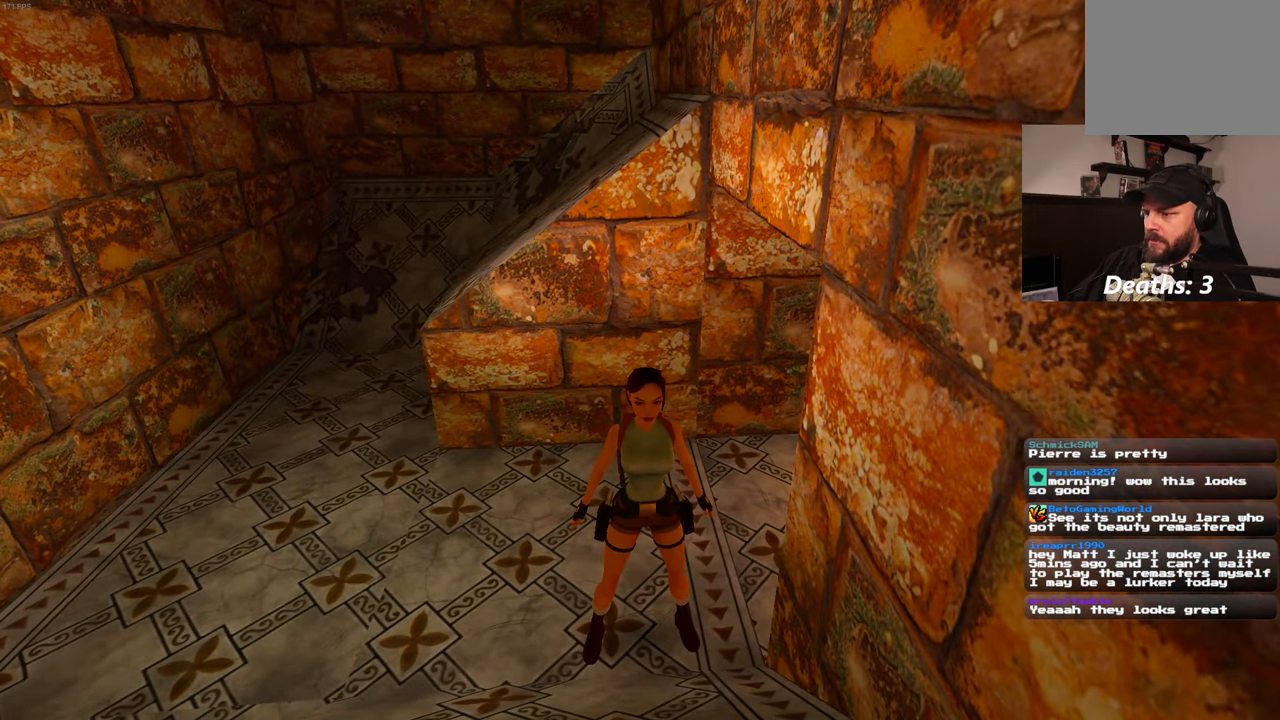
{"buttons": ["CIRCLE"], "left_stick": "center", "right_stick": "center", "events": [[34, "left_stick", "down-right"], [317, "SQUARE", "up"], [334, "CIRCLE", "down"], [400, "left_stick", "center"]]}
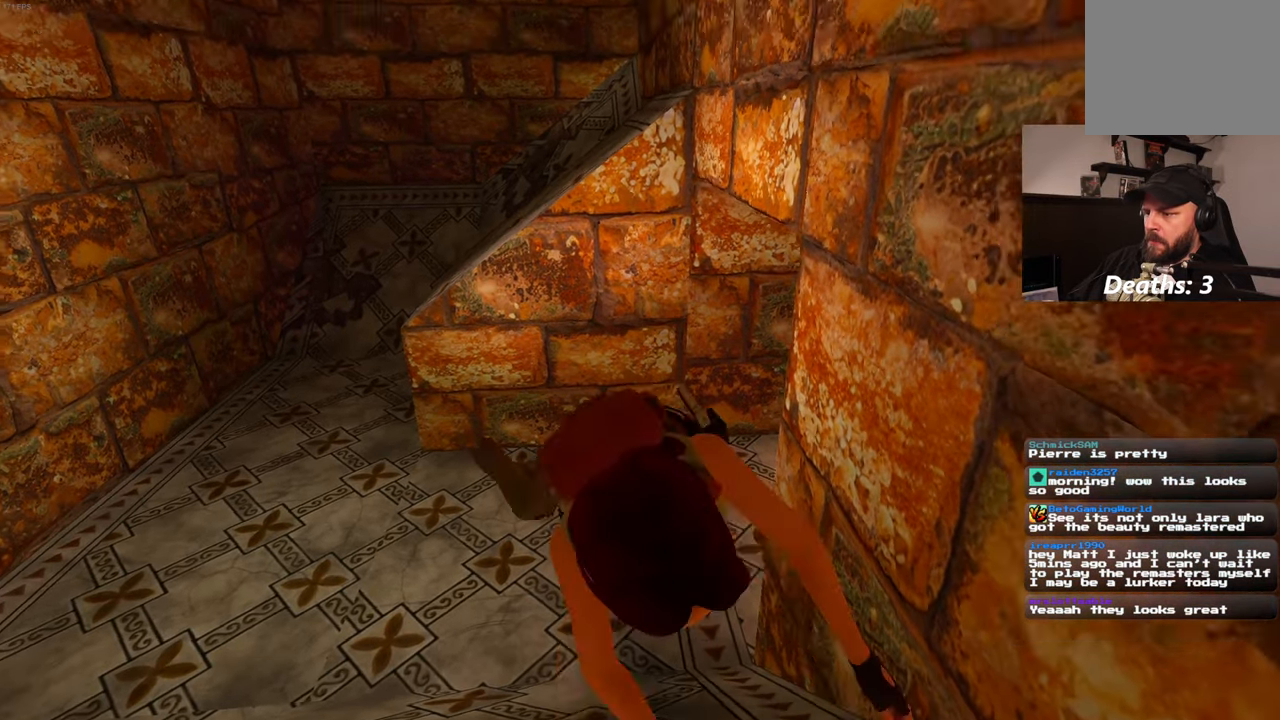
{"buttons": [], "left_stick": "center", "right_stick": "center", "events": [[34, "CIRCLE", "up"]]}
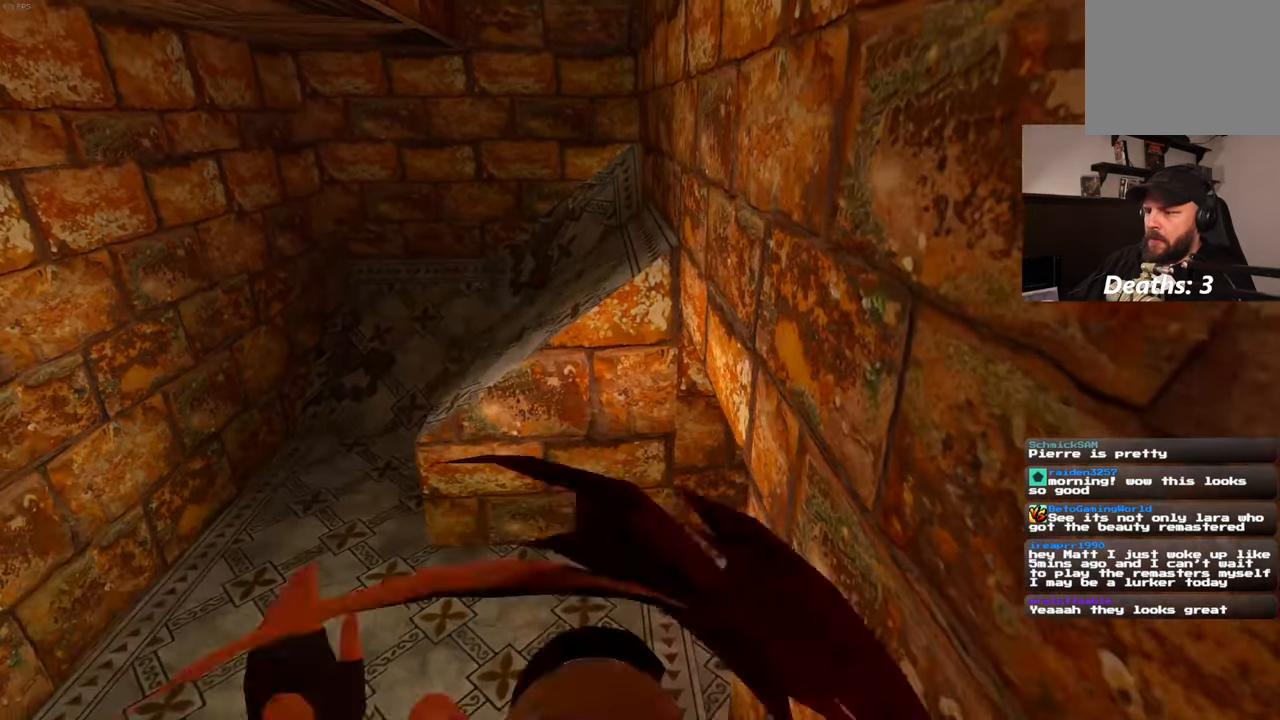
{"buttons": ["SQUARE"], "left_stick": "center", "right_stick": "center", "events": [[134, "SQUARE", "down"]]}
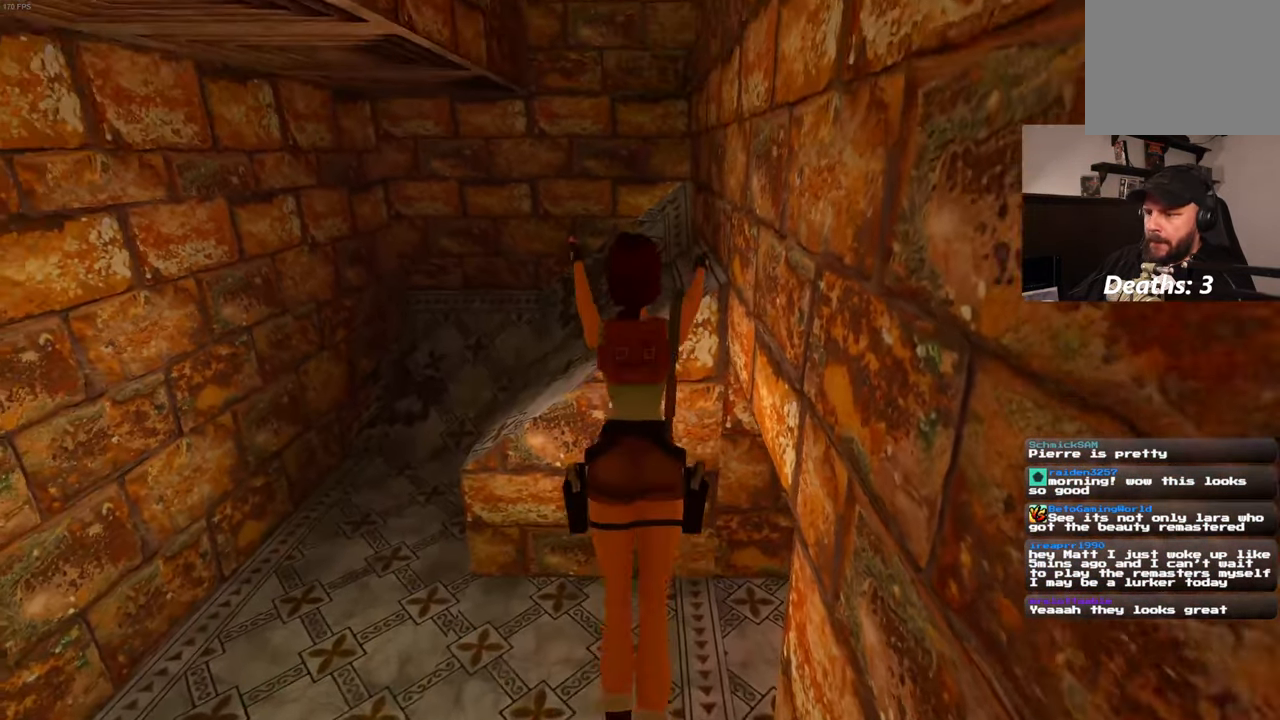
{"buttons": ["SQUARE"], "left_stick": "center", "right_stick": "center", "events": []}
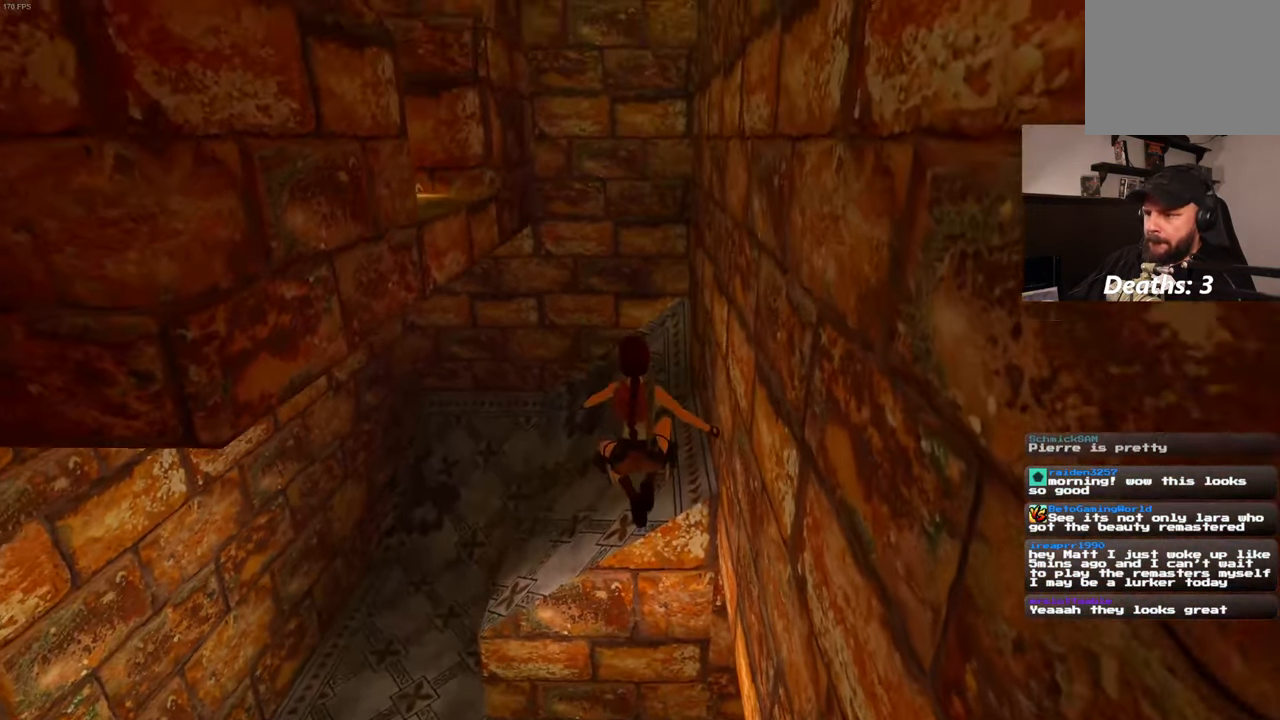
{"buttons": ["SQUARE"], "left_stick": "center", "right_stick": "center", "events": []}
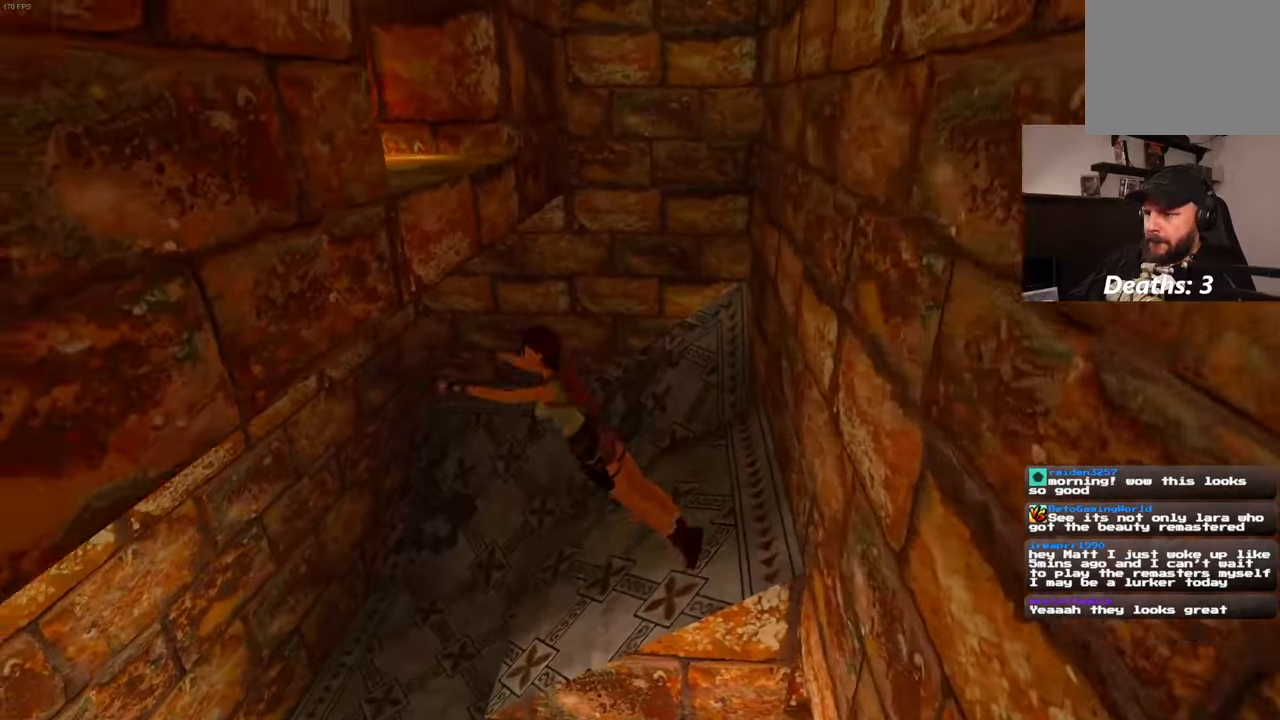
{"buttons": [], "left_stick": "center", "right_stick": "center", "events": [[16, "SQUARE", "up"]]}
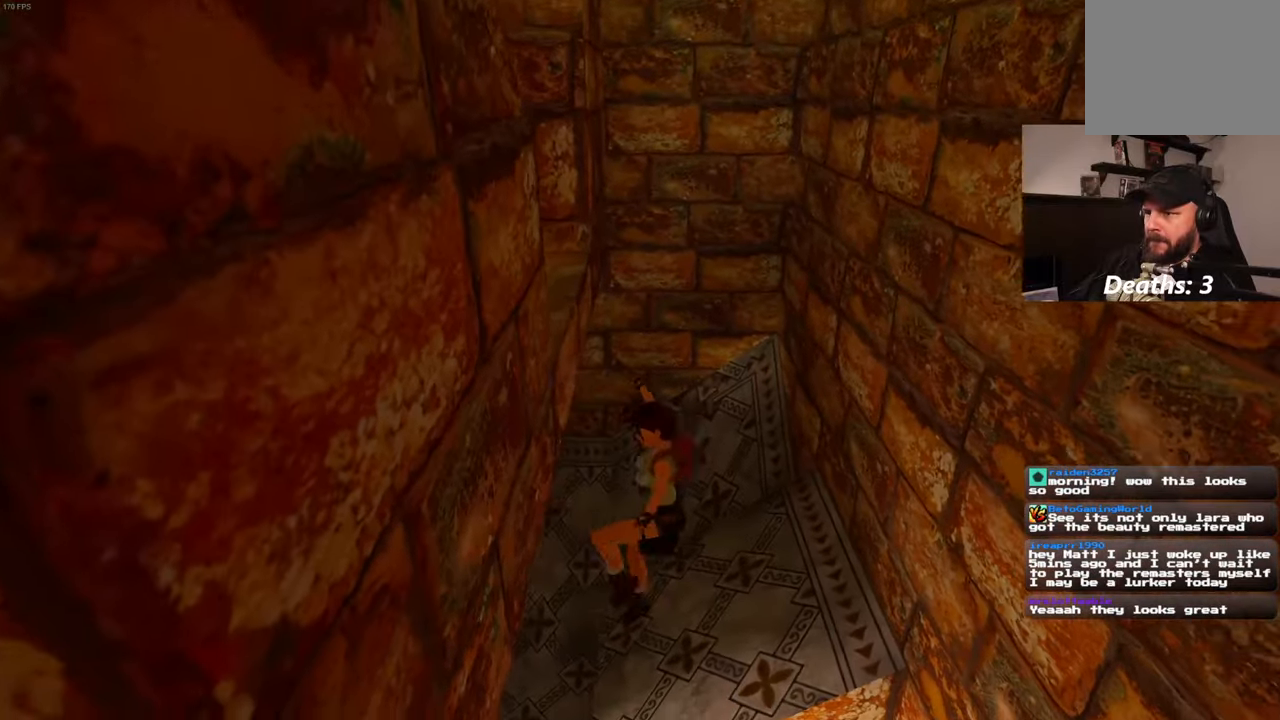
{"buttons": ["SQUARE"], "left_stick": "center", "right_stick": "center"}
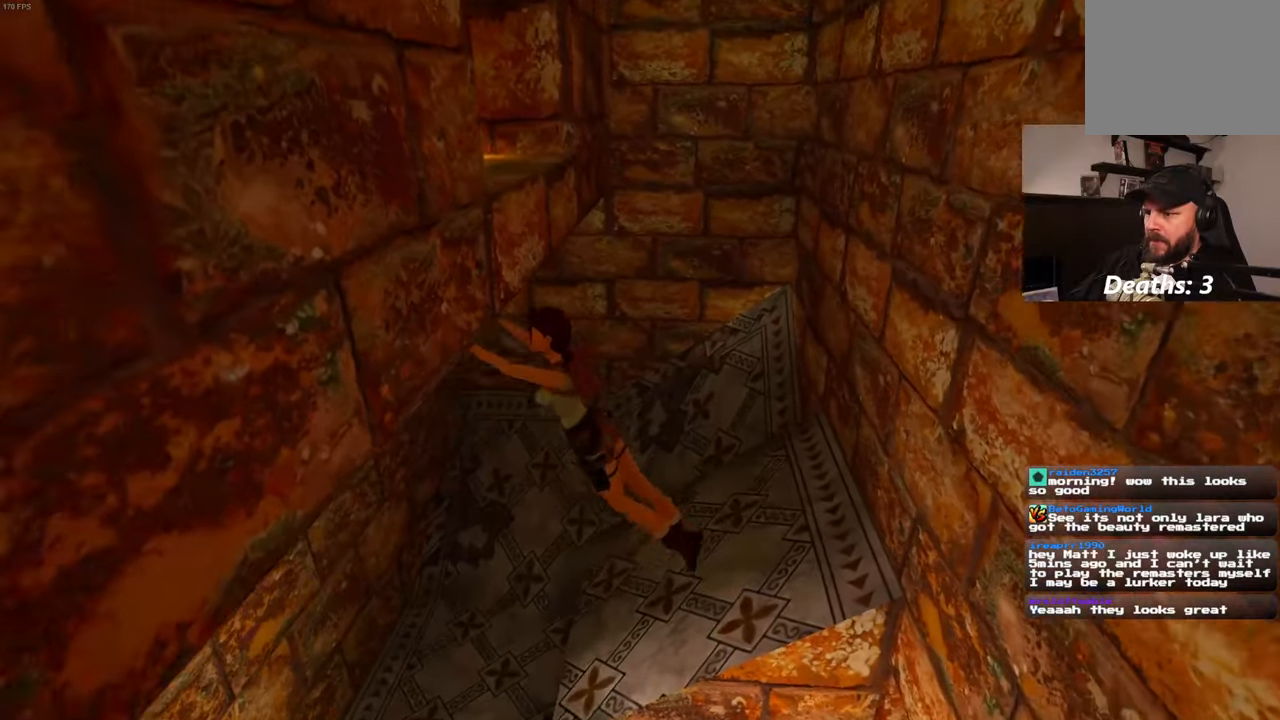
{"buttons": [], "left_stick": "center", "right_stick": "center", "events": [[83, "SQUARE", "up"]]}
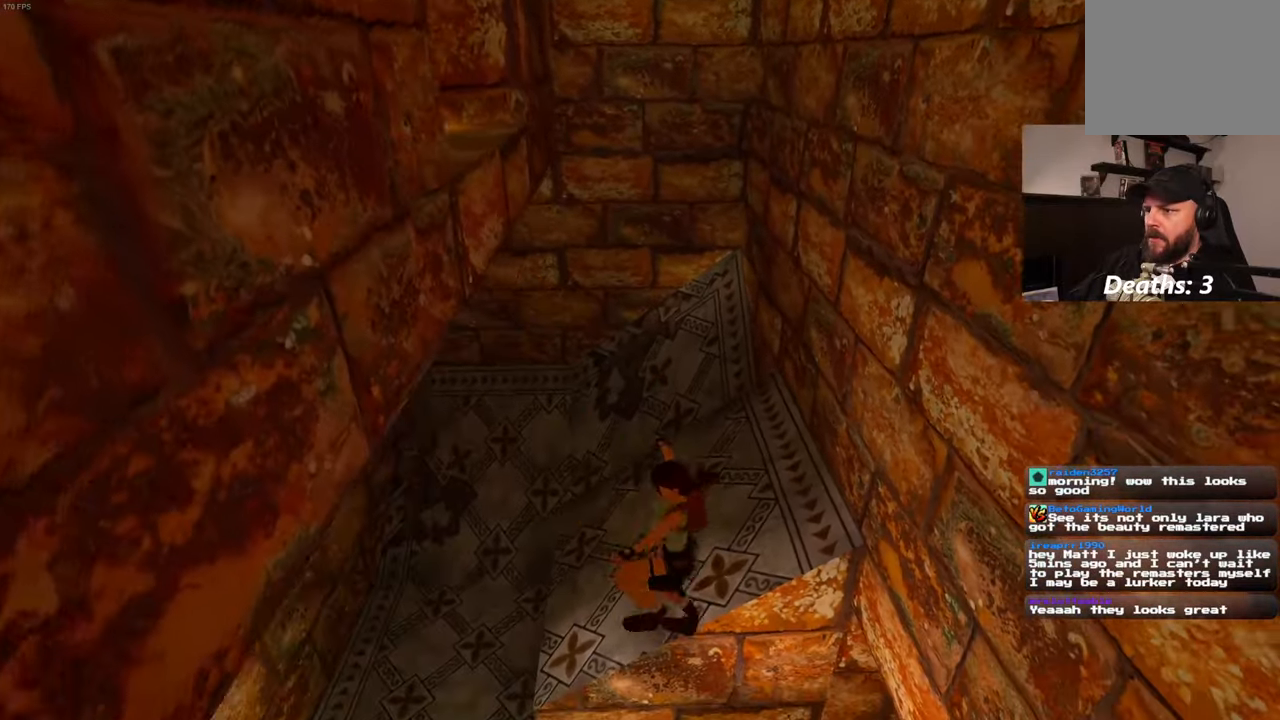
{"buttons": [], "left_stick": "center", "right_stick": "center", "events": []}
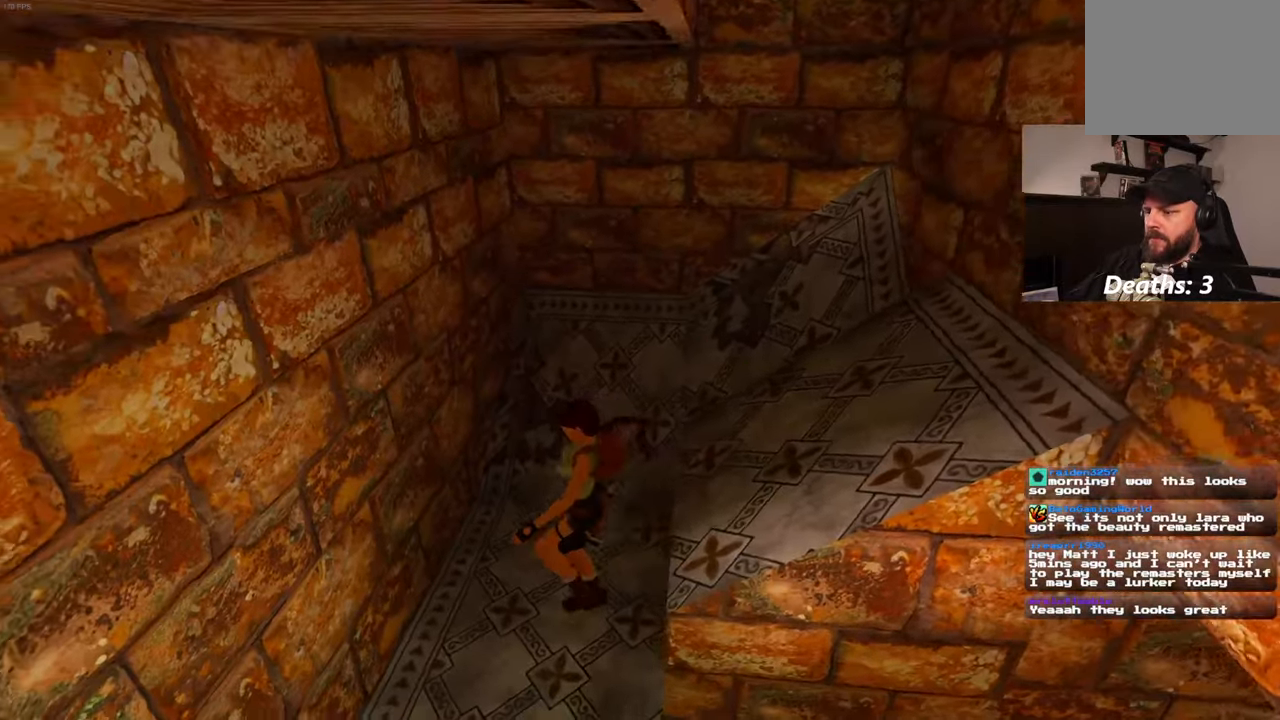
{"buttons": [], "left_stick": "up-right", "right_stick": "right", "events": [[50, "left_stick", "down-right"], [166, "right_stick", "right"], [316, "left_stick", "right"], [500, "left_stick", "up-right"]]}
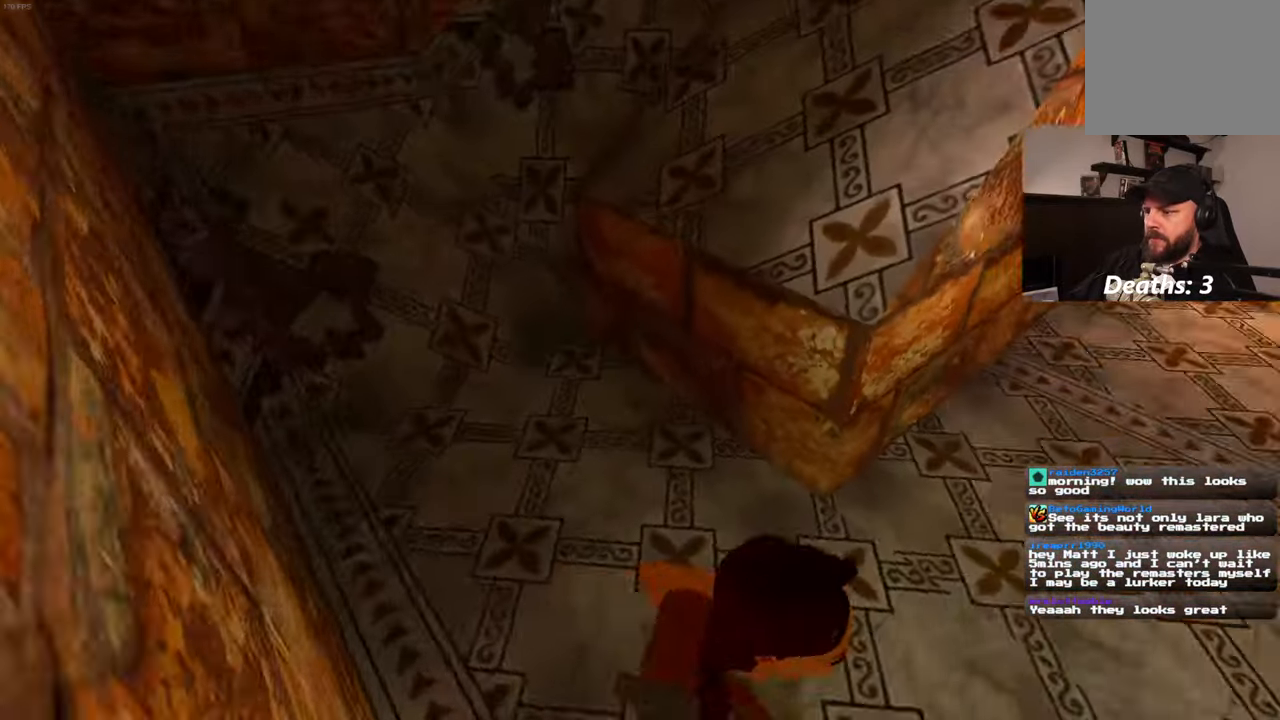
{"buttons": [], "left_stick": "up", "right_stick": "center", "events": [[133, "right_stick", "down-right"], [216, "left_stick", "up"], [266, "right_stick", "center"]]}
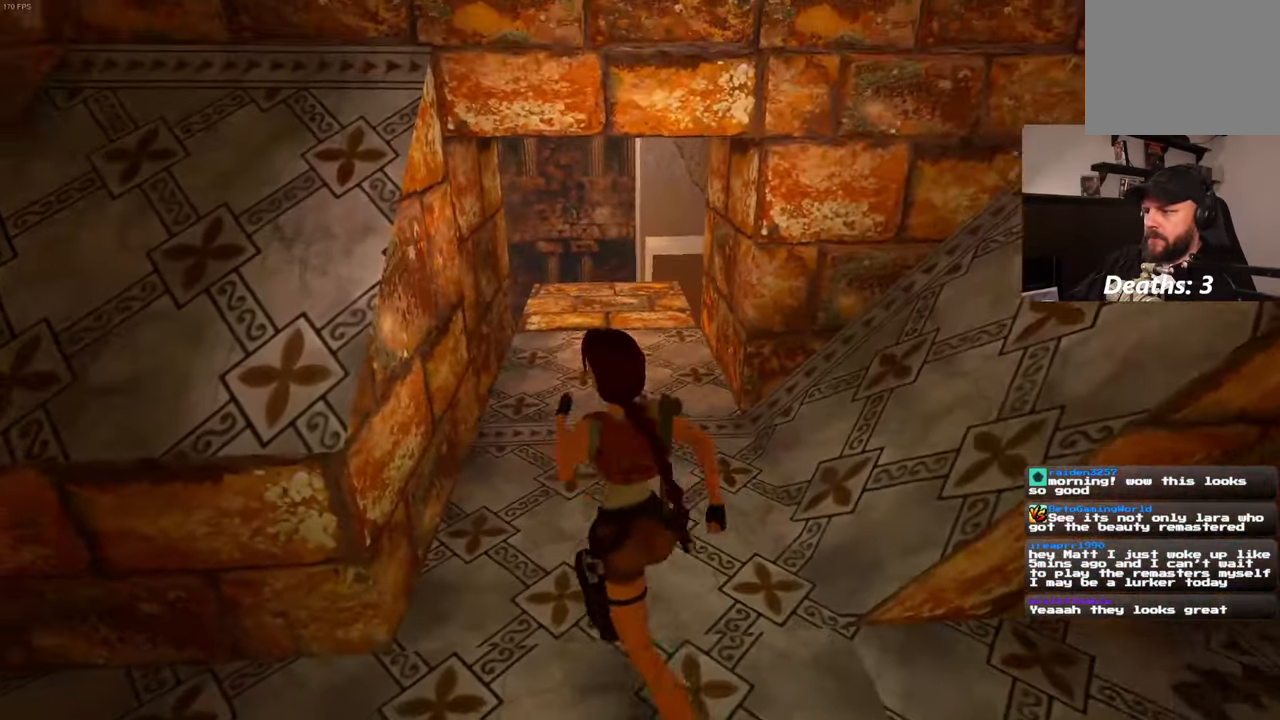
{"buttons": [], "left_stick": "center", "right_stick": "center", "events": [[233, "right_stick", "down-right"], [283, "right_stick", "center"], [500, "left_stick", "center"]]}
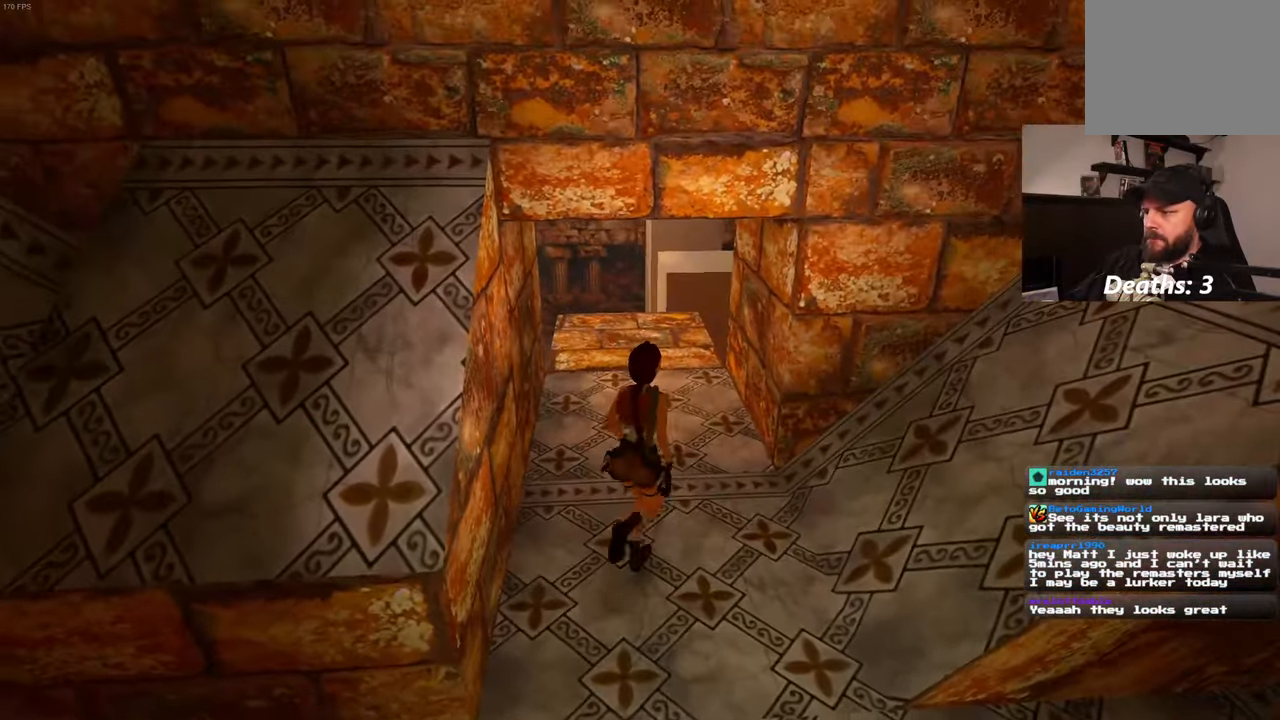
{"buttons": [], "left_stick": "center", "right_stick": "right", "events": [[16, "right_stick", "right"]]}
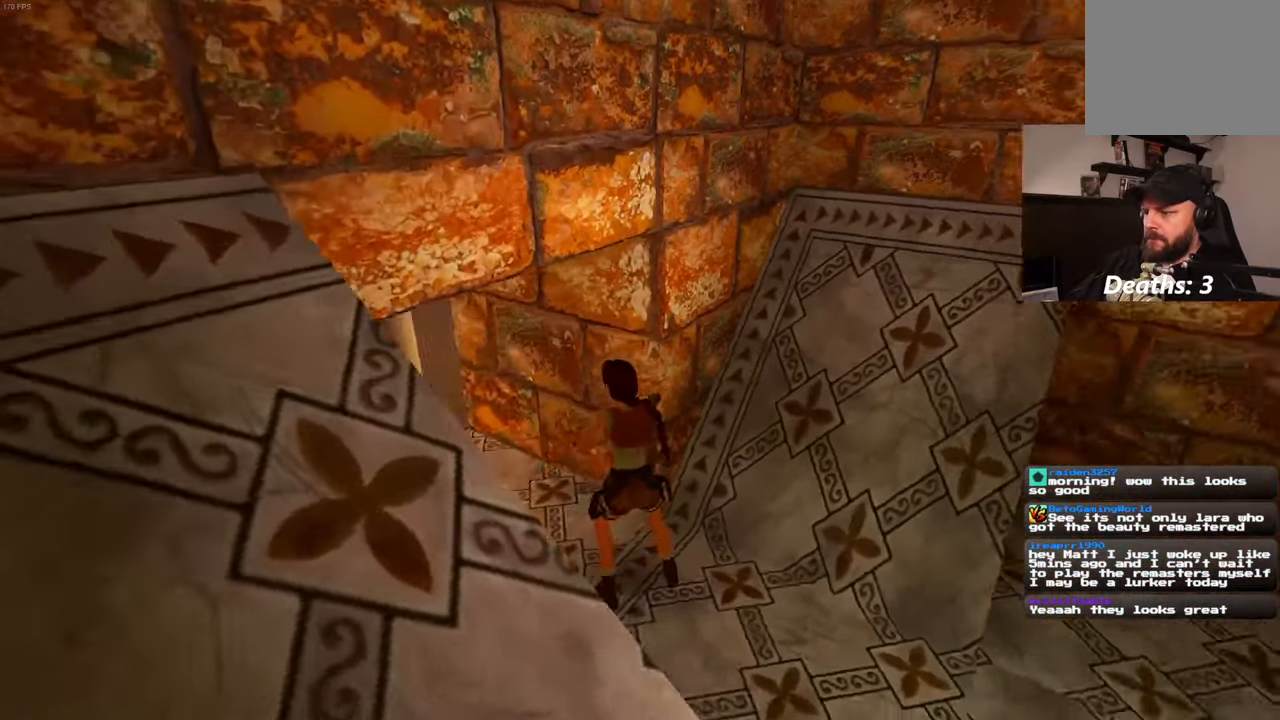
{"buttons": [], "left_stick": "up", "right_stick": "center", "events": [[200, "right_stick", "center"], [383, "left_stick", "up"]]}